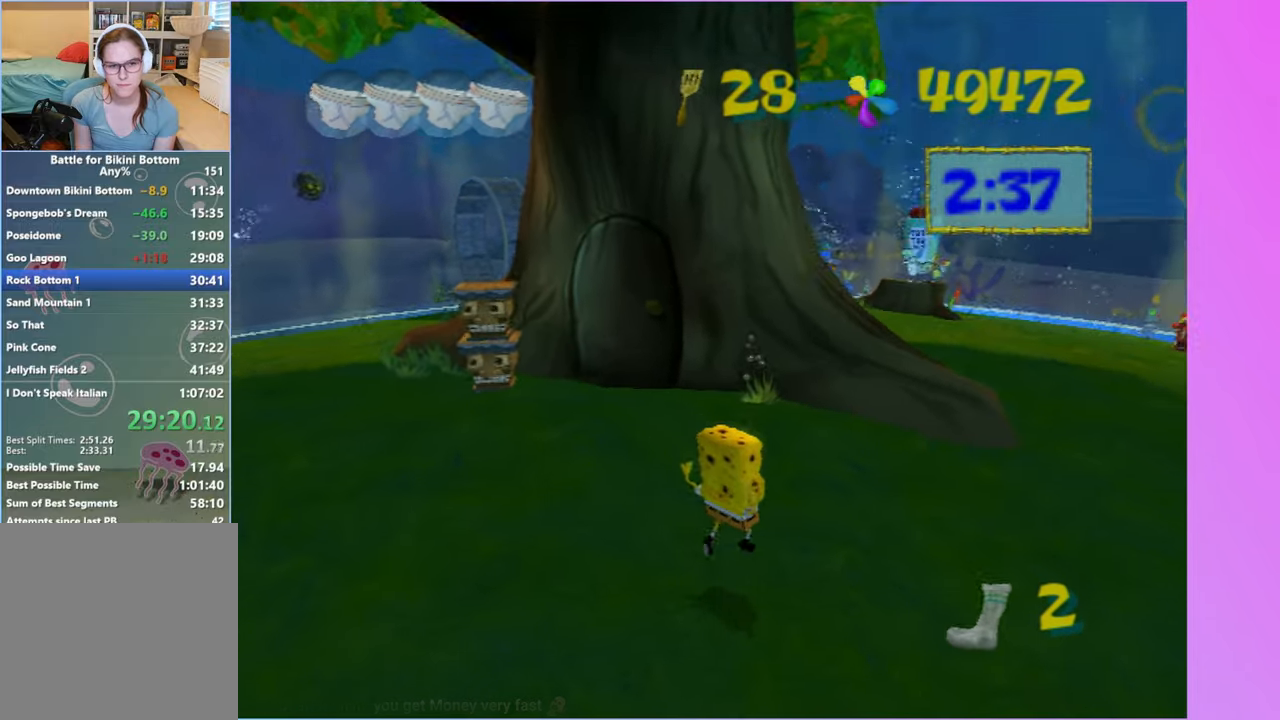
Gameplay with a controller (Xbox layout); each line is a JSON object with the inputs held at the frame after it. "events" lists button and stick changes between this image and that frame as [ms after this image, input, new state], when the widget could be followed in between. Not read: L3.
{"buttons": [], "left_stick": "up-right", "right_stick": "center", "events": []}
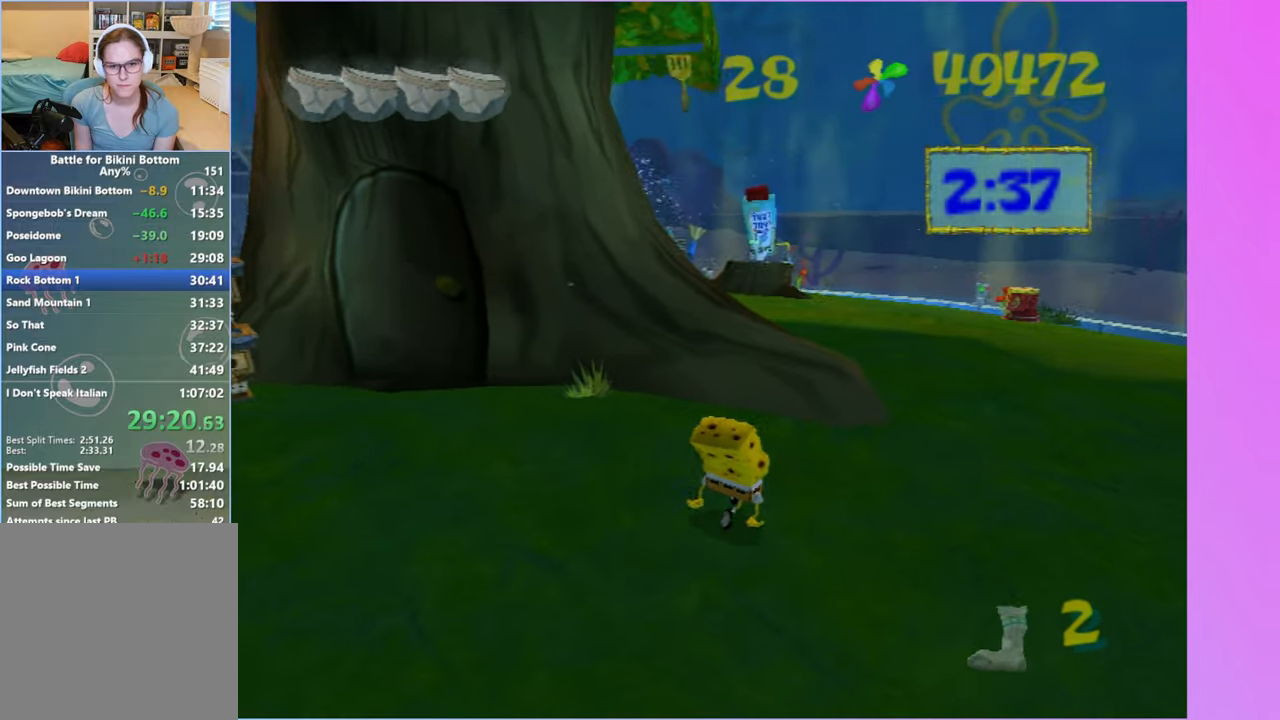
{"buttons": ["A"], "left_stick": "up", "right_stick": "center", "events": [[33, "left_stick", "up"], [283, "A", "down"]]}
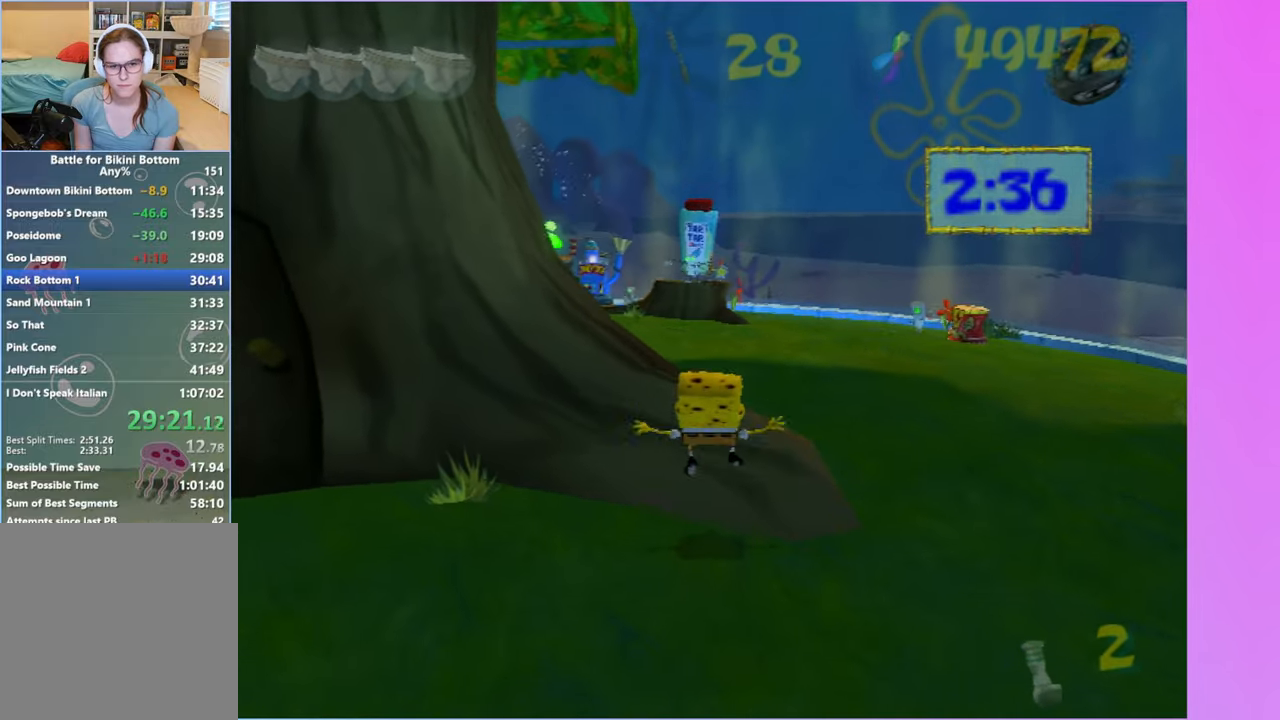
{"buttons": [], "left_stick": "up-left", "right_stick": "center", "events": [[17, "A", "up"], [267, "right_stick", "right"], [383, "right_stick", "center"], [450, "left_stick", "up-left"]]}
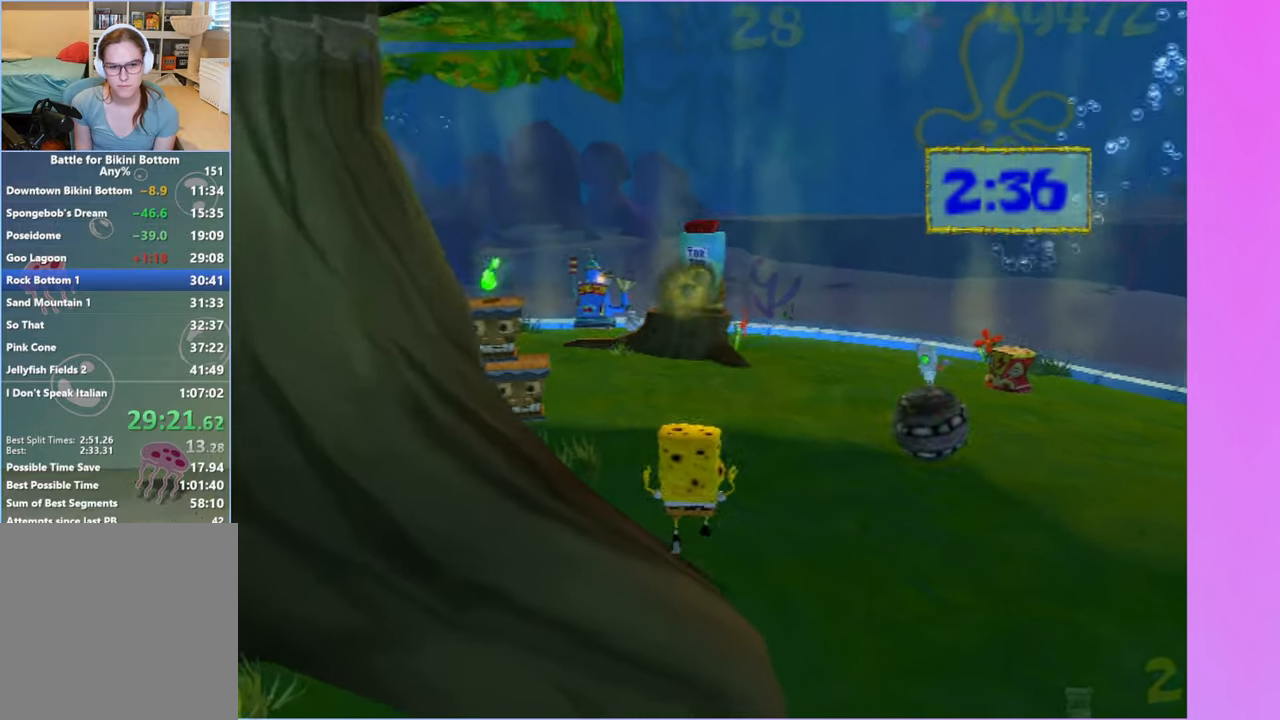
{"buttons": ["B"], "left_stick": "up", "right_stick": "center", "events": [[417, "left_stick", "up"], [500, "B", "down"]]}
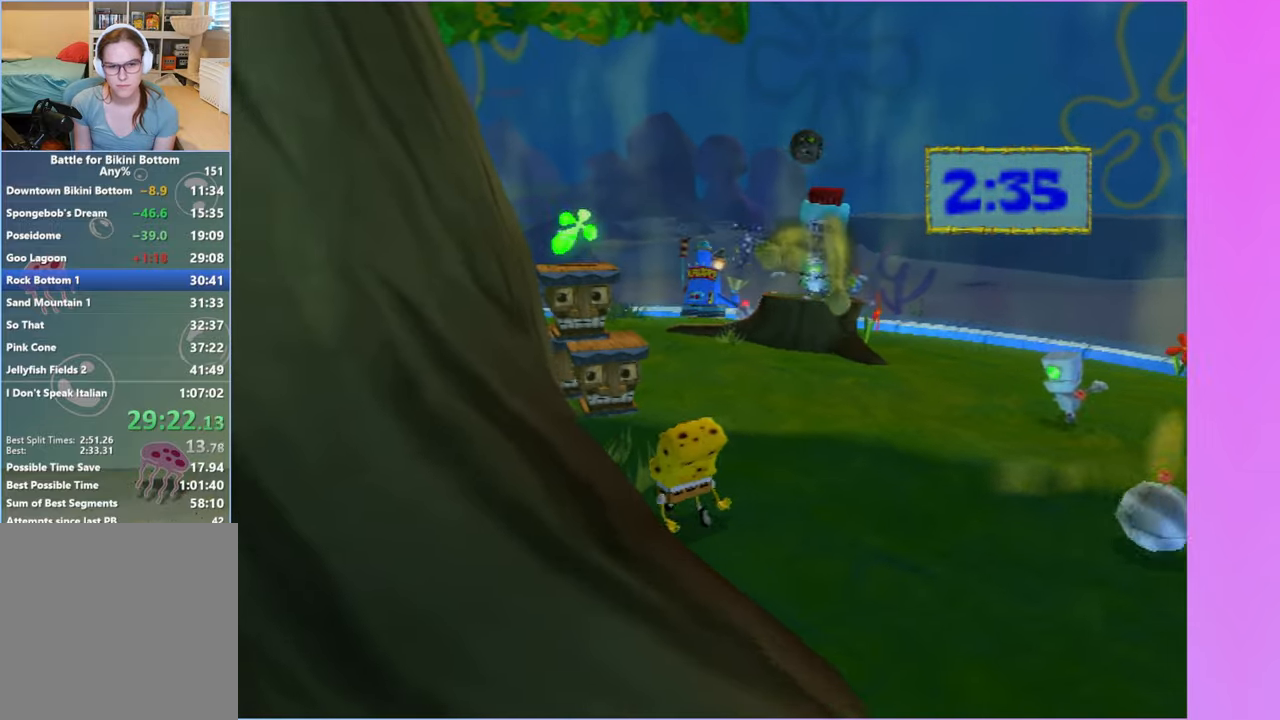
{"buttons": ["B"], "left_stick": "up-right", "right_stick": "center", "events": [[17, "left_stick", "up-right"], [333, "left_stick", "up"], [500, "left_stick", "up-right"]]}
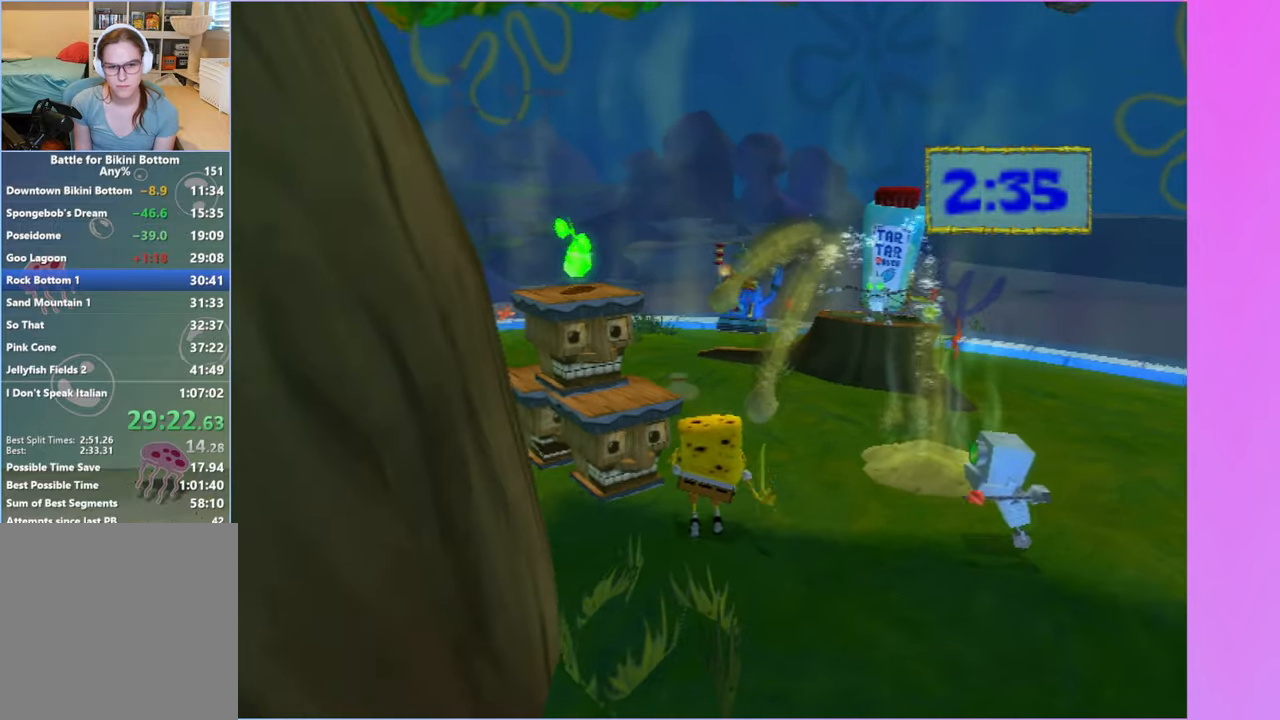
{"buttons": [], "left_stick": "center", "right_stick": "center", "events": [[250, "left_stick", "up"], [300, "B", "up"], [450, "left_stick", "center"]]}
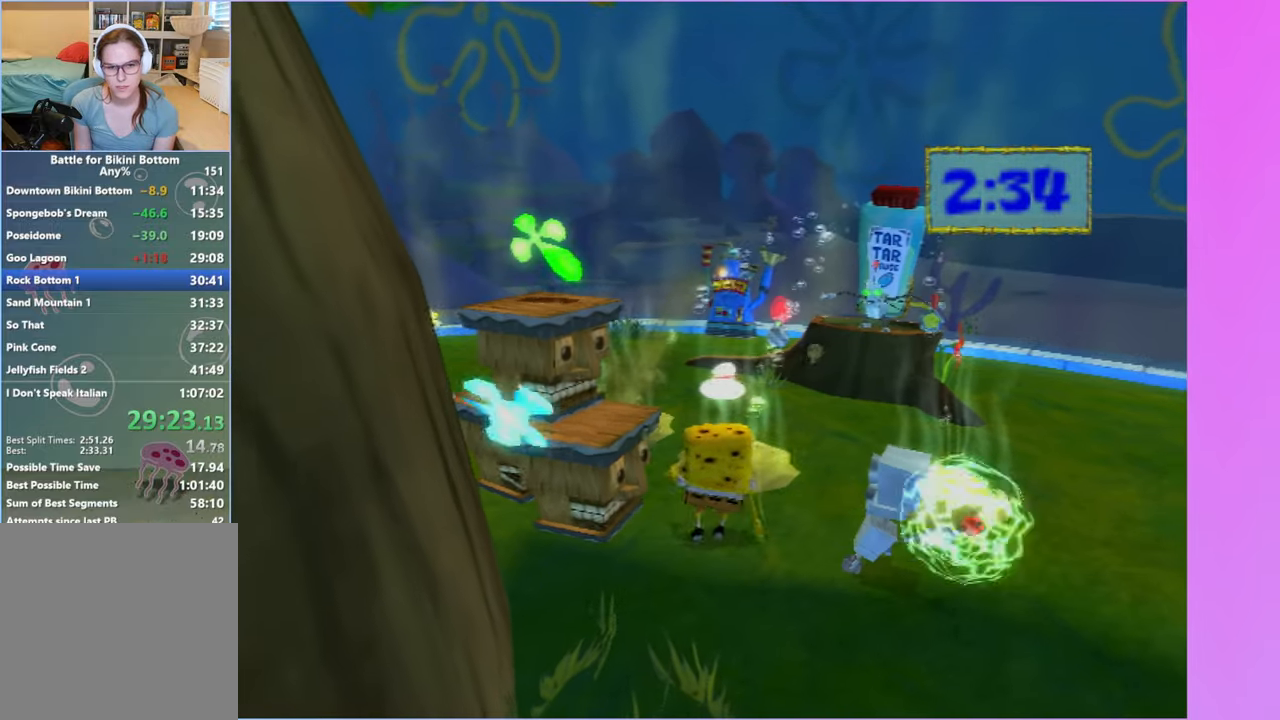
{"buttons": ["A"], "left_stick": "down", "right_stick": "center", "events": [[250, "left_stick", "down"], [433, "A", "down"]]}
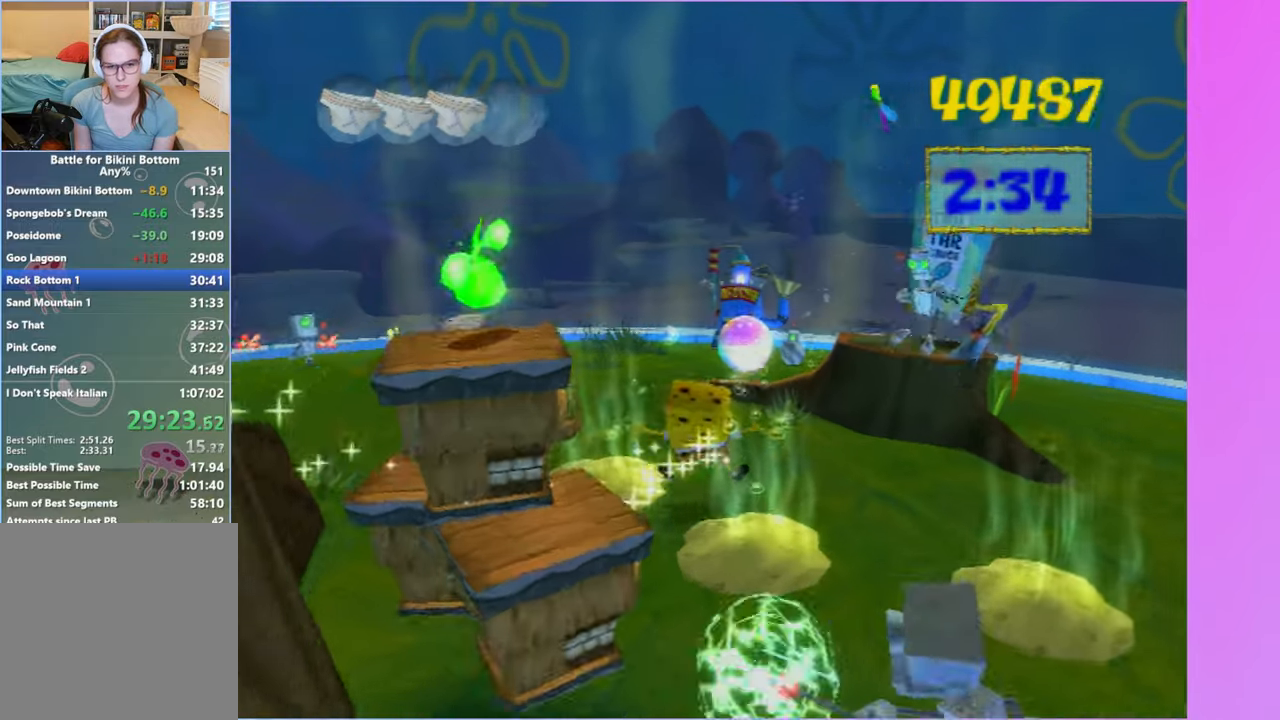
{"buttons": ["A"], "left_stick": "down-right", "right_stick": "center", "events": [[50, "left_stick", "down-right"], [67, "A", "up"], [183, "A", "down"], [300, "A", "up"], [383, "A", "down"]]}
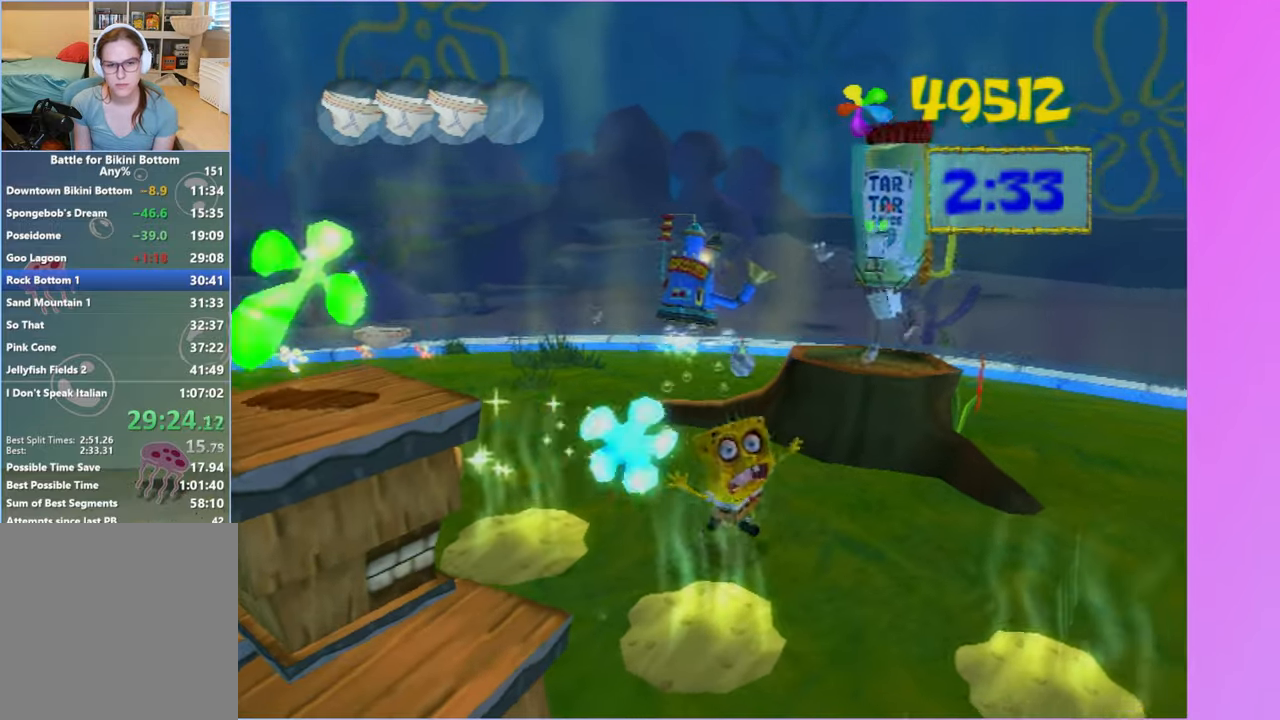
{"buttons": [], "left_stick": "right", "right_stick": "center", "events": [[17, "A", "up"], [250, "A", "down"], [333, "left_stick", "right"], [400, "A", "up"]]}
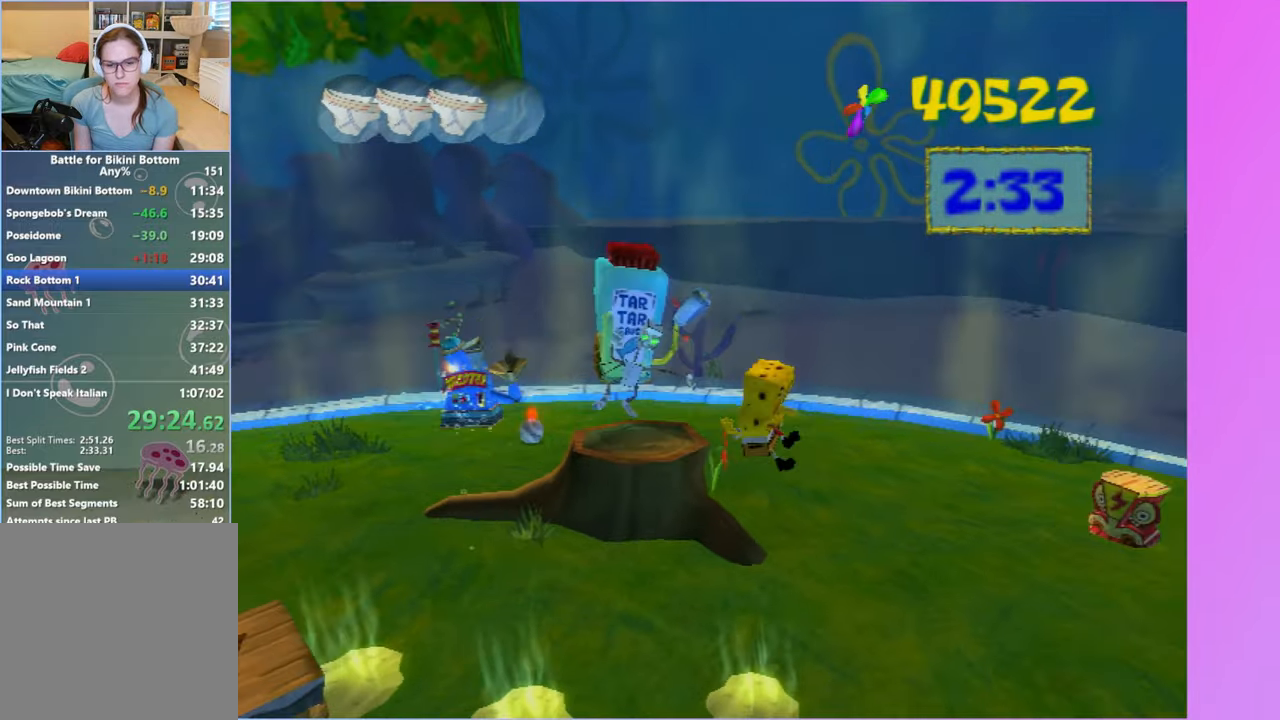
{"buttons": [], "left_stick": "up-right", "right_stick": "center", "events": [[67, "right_stick", "left"], [417, "left_stick", "up-right"], [467, "right_stick", "center"]]}
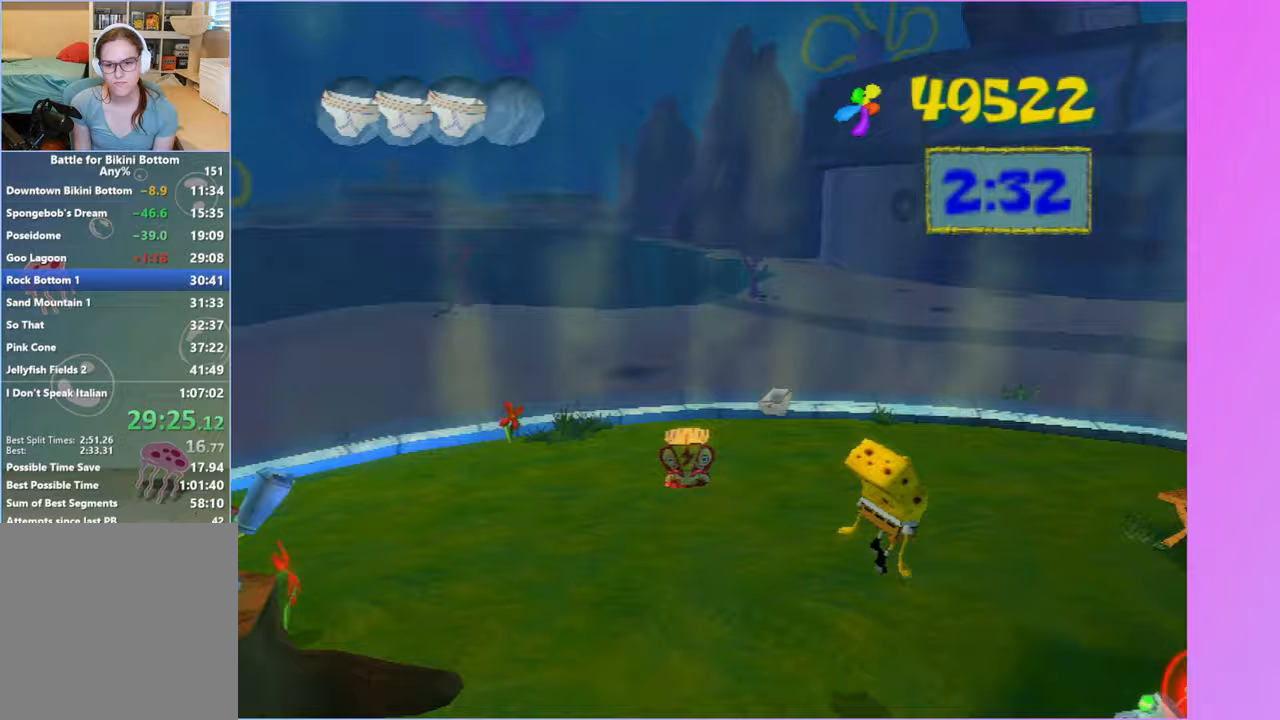
{"buttons": ["A"], "left_stick": "up-right", "right_stick": "center", "events": [[433, "A", "down"]]}
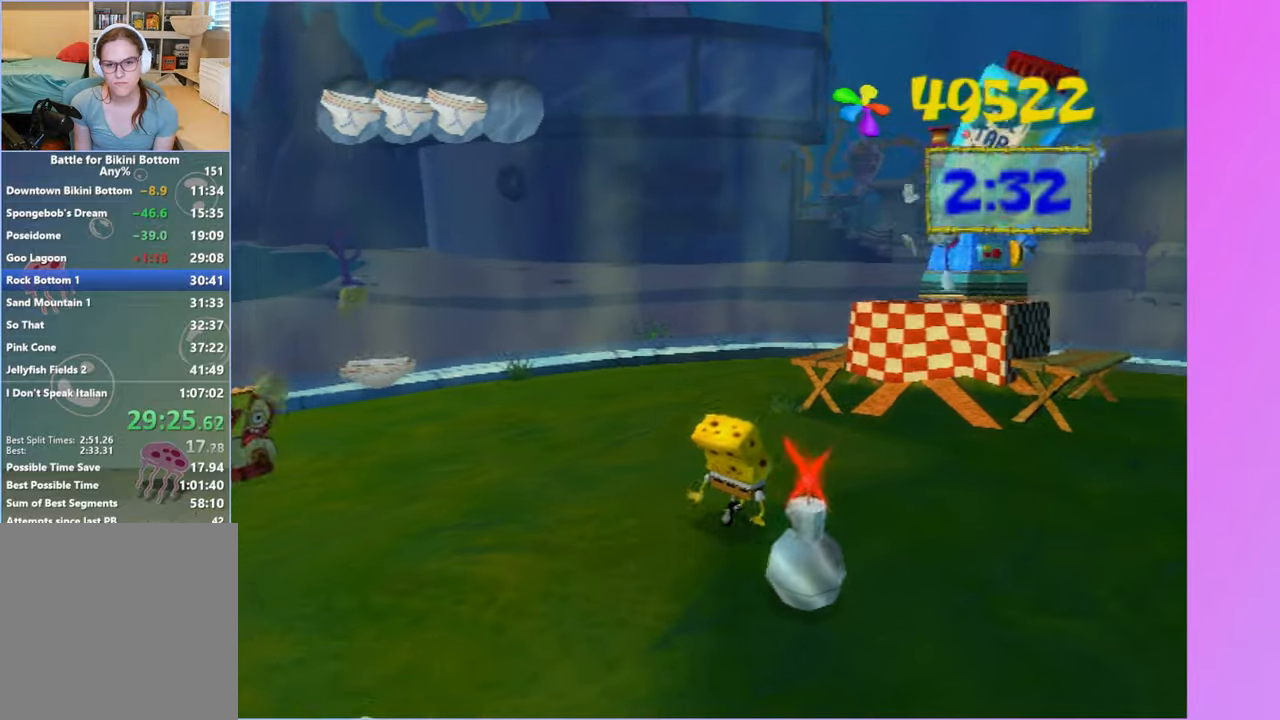
{"buttons": ["A", "X"], "left_stick": "up-right", "right_stick": "center", "events": [[117, "A", "up"], [367, "A", "down"], [500, "X", "down"]]}
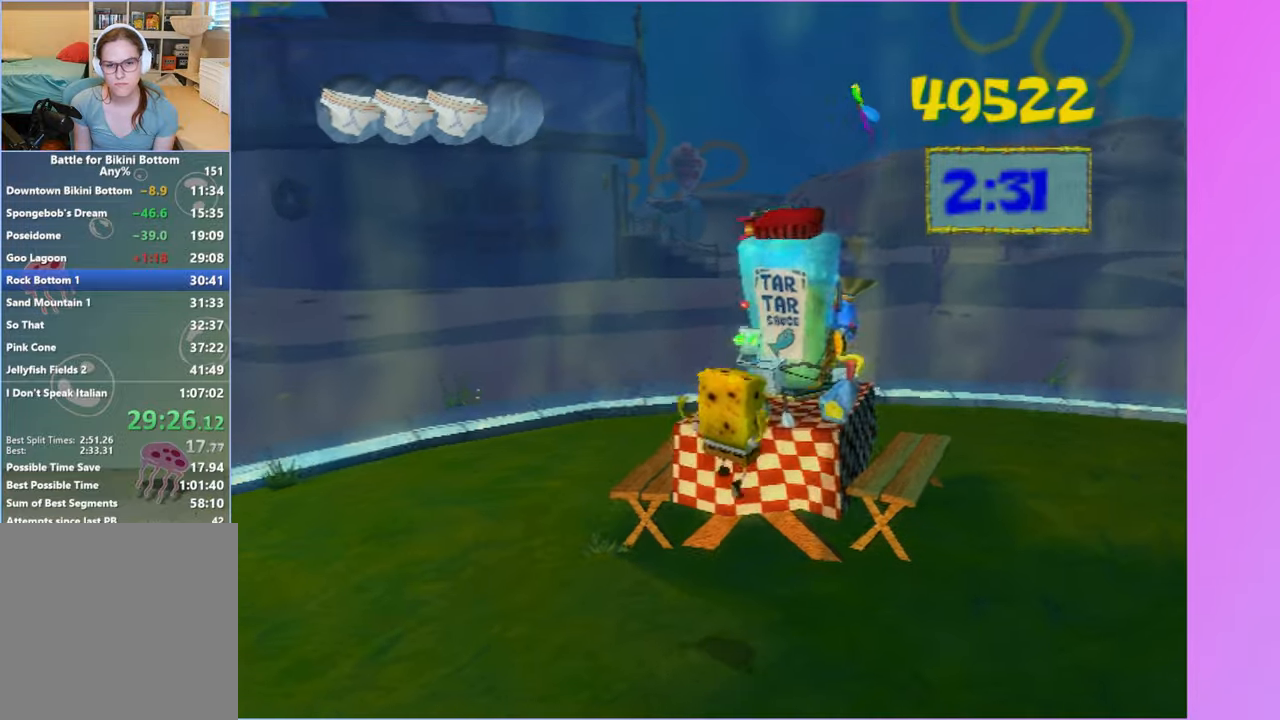
{"buttons": [], "left_stick": "left", "right_stick": "right", "events": [[83, "A", "up"], [133, "left_stick", "up"], [183, "X", "up"], [267, "left_stick", "up-left"], [350, "right_stick", "right"], [417, "left_stick", "left"]]}
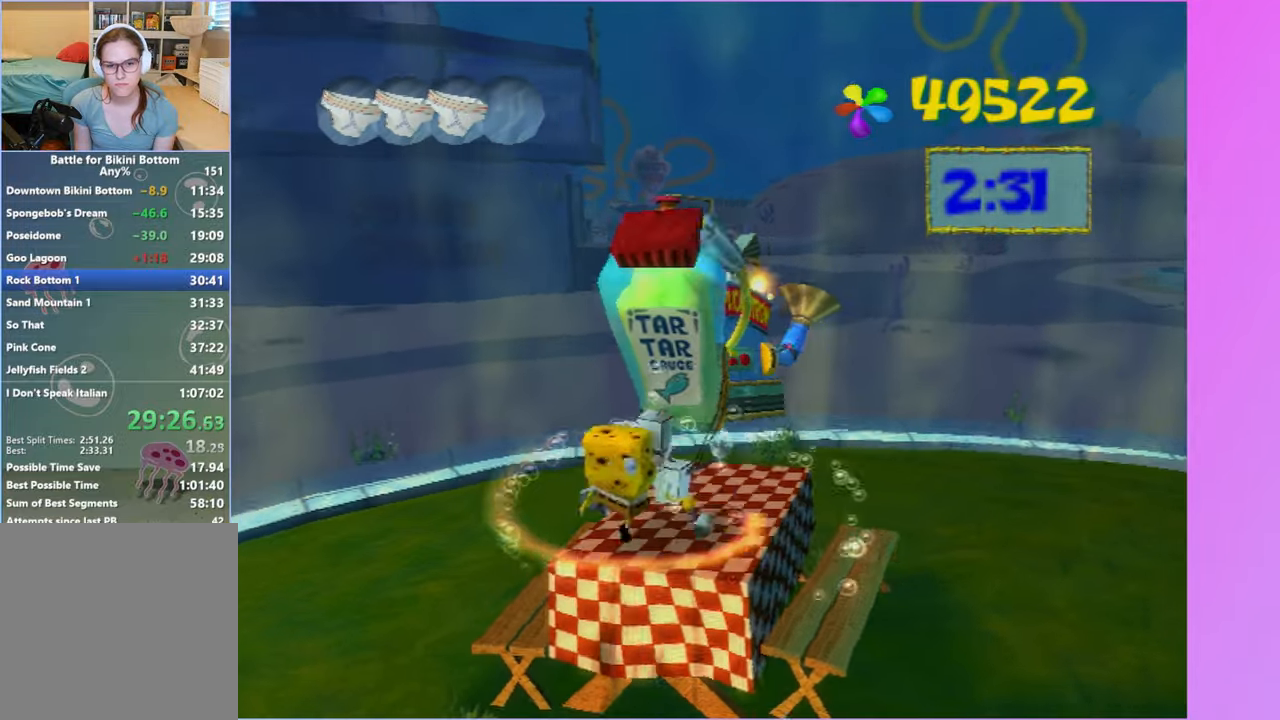
{"buttons": [], "left_stick": "down", "right_stick": "center", "events": [[33, "left_stick", "down-left"], [400, "left_stick", "down"], [433, "right_stick", "center"]]}
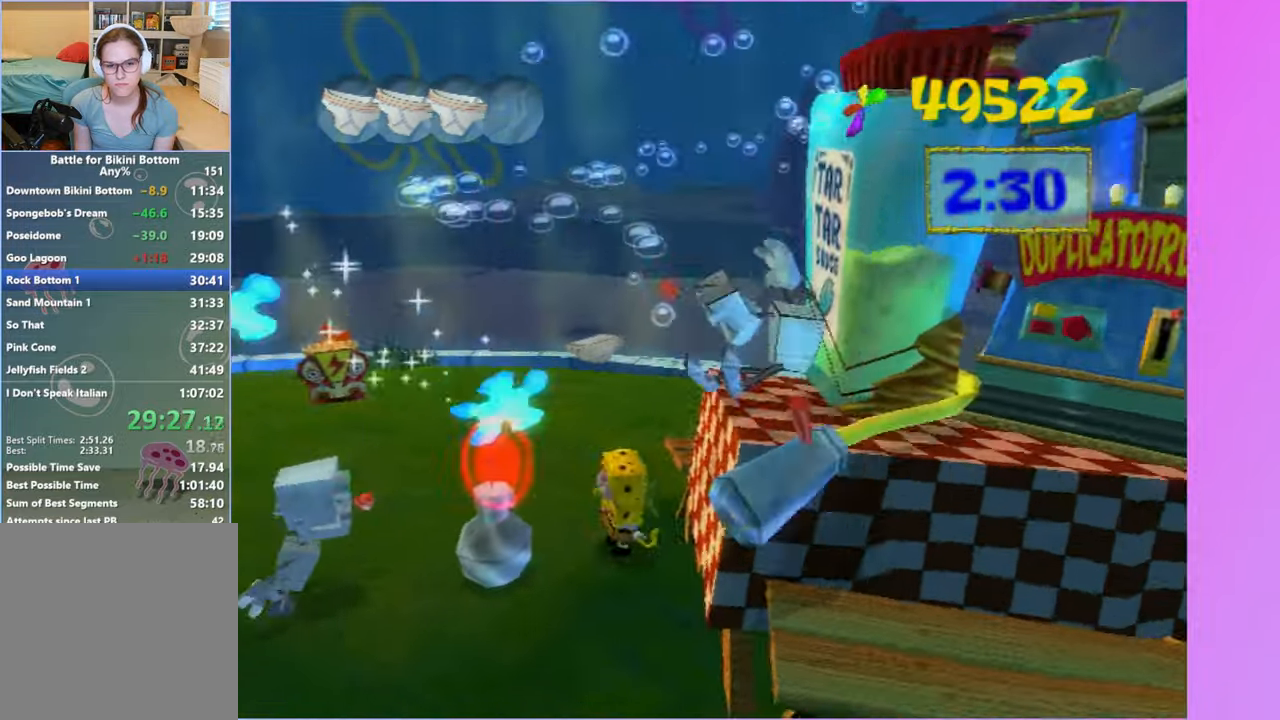
{"buttons": ["A"], "left_stick": "down", "right_stick": "center", "events": [[167, "A", "down"], [167, "left_stick", "right"], [300, "A", "up"], [350, "left_stick", "down-right"], [450, "left_stick", "down"], [467, "A", "down"]]}
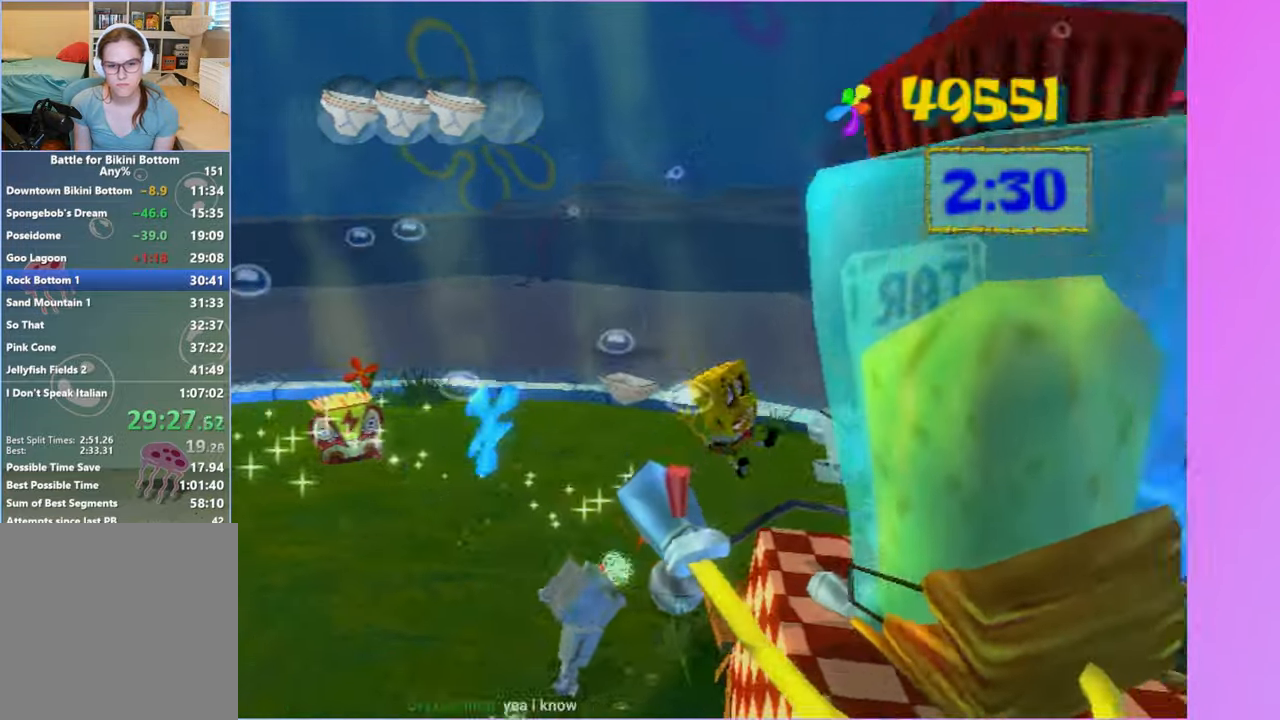
{"buttons": [], "left_stick": "down", "right_stick": "right", "events": [[100, "A", "up"], [150, "X", "down"], [267, "X", "up"], [433, "right_stick", "right"]]}
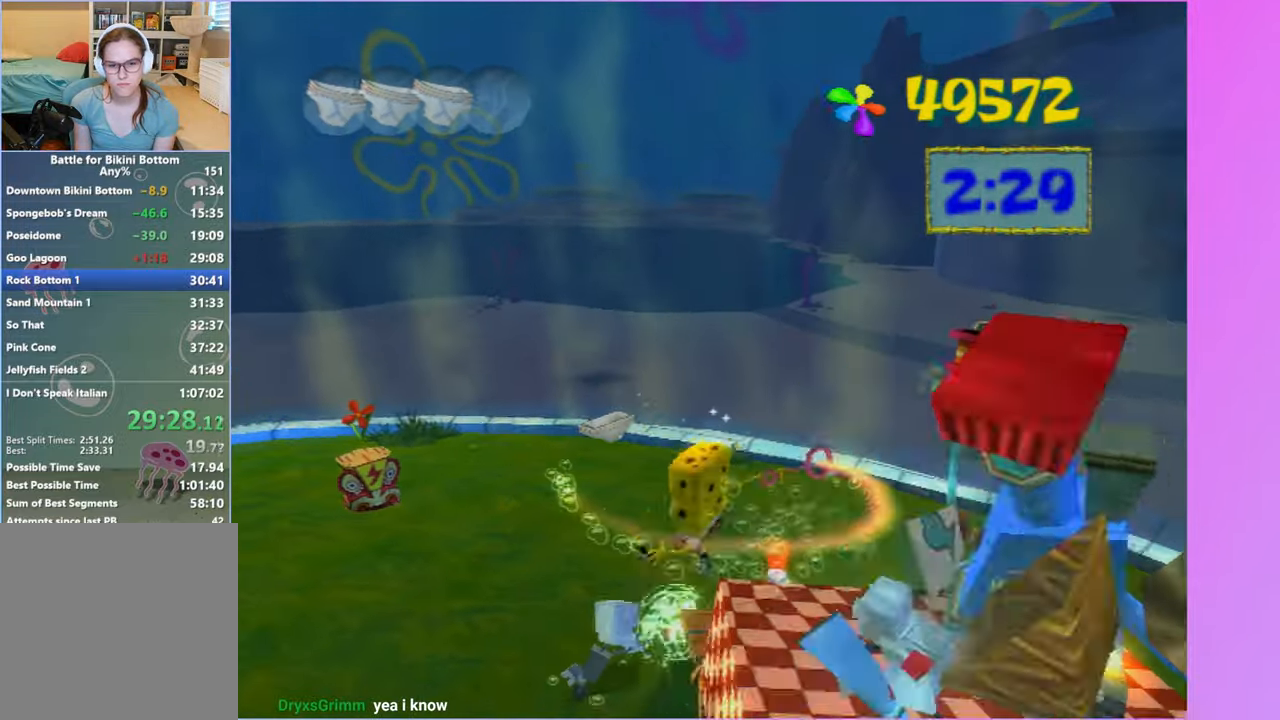
{"buttons": [], "left_stick": "up", "right_stick": "center", "events": [[83, "left_stick", "left"], [167, "right_stick", "center"], [233, "left_stick", "up-left"], [417, "left_stick", "up"]]}
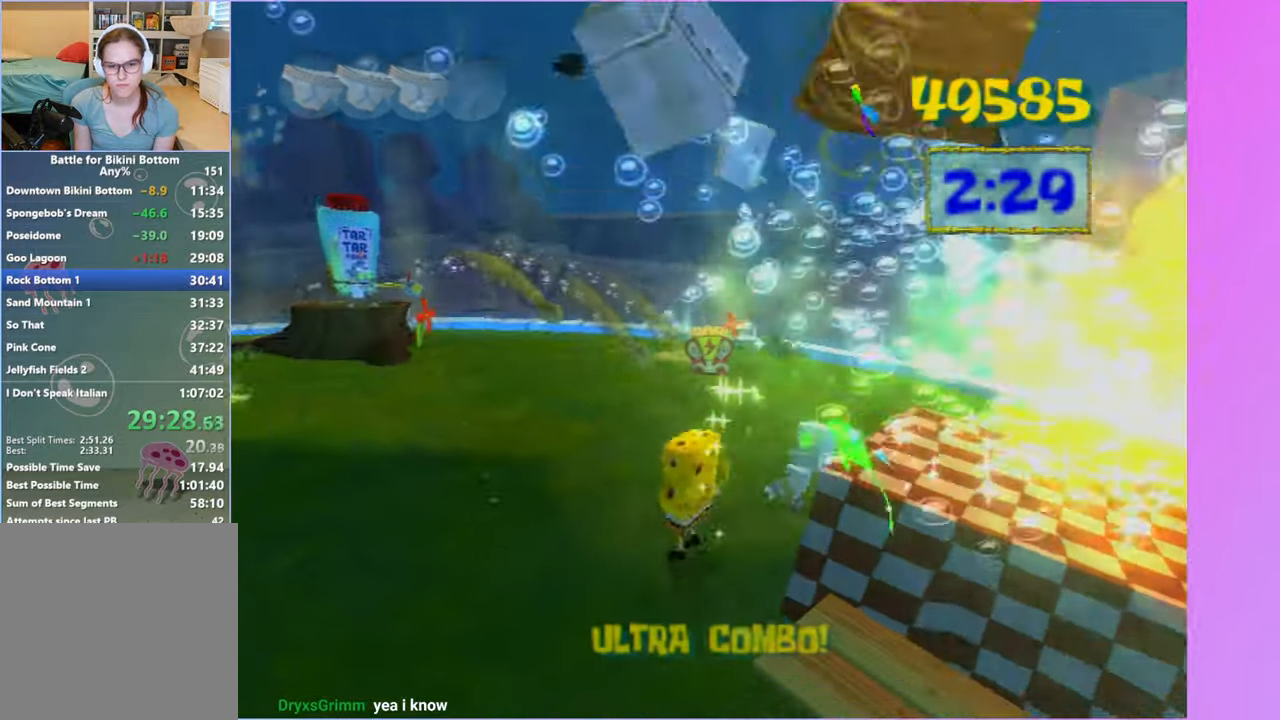
{"buttons": [], "left_stick": "up-left", "right_stick": "right", "events": [[17, "left_stick", "up-right"], [67, "X", "down"], [200, "X", "up"], [200, "left_stick", "right"], [383, "left_stick", "up"], [400, "right_stick", "right"], [433, "left_stick", "up-left"]]}
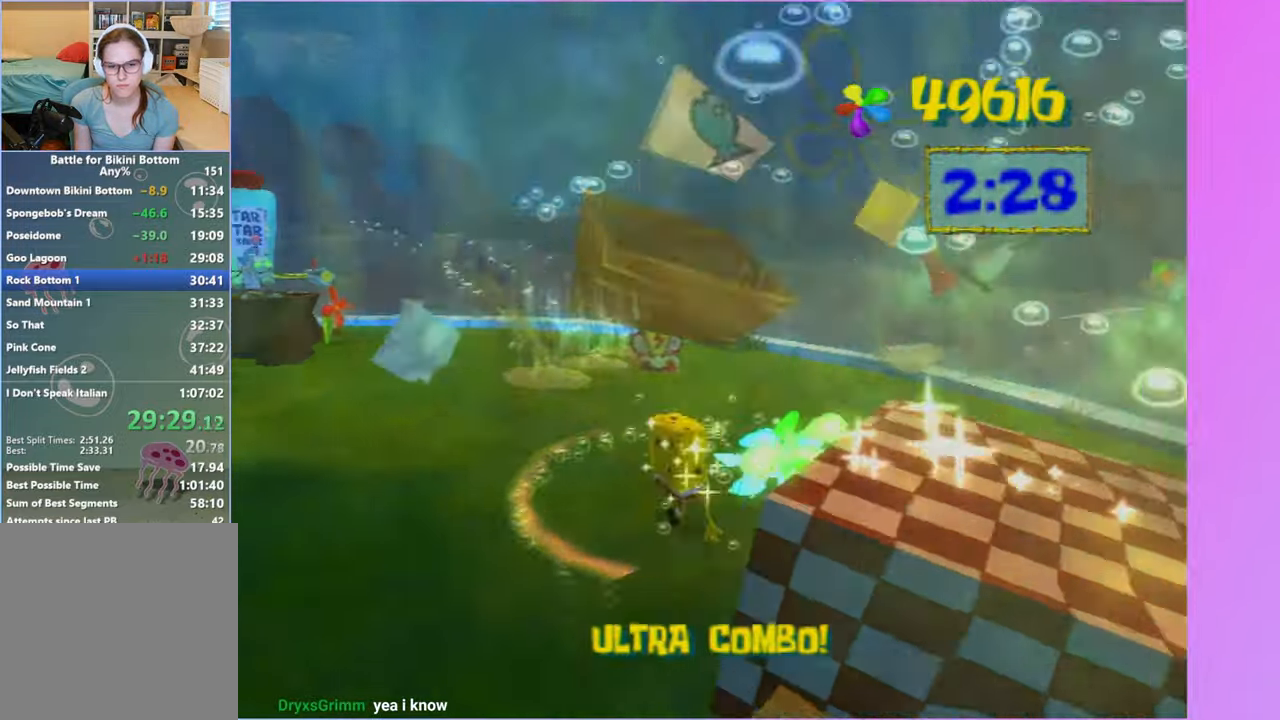
{"buttons": [], "left_stick": "up", "right_stick": "center", "events": [[267, "right_stick", "center"], [350, "A", "down"], [450, "left_stick", "up"], [483, "A", "up"]]}
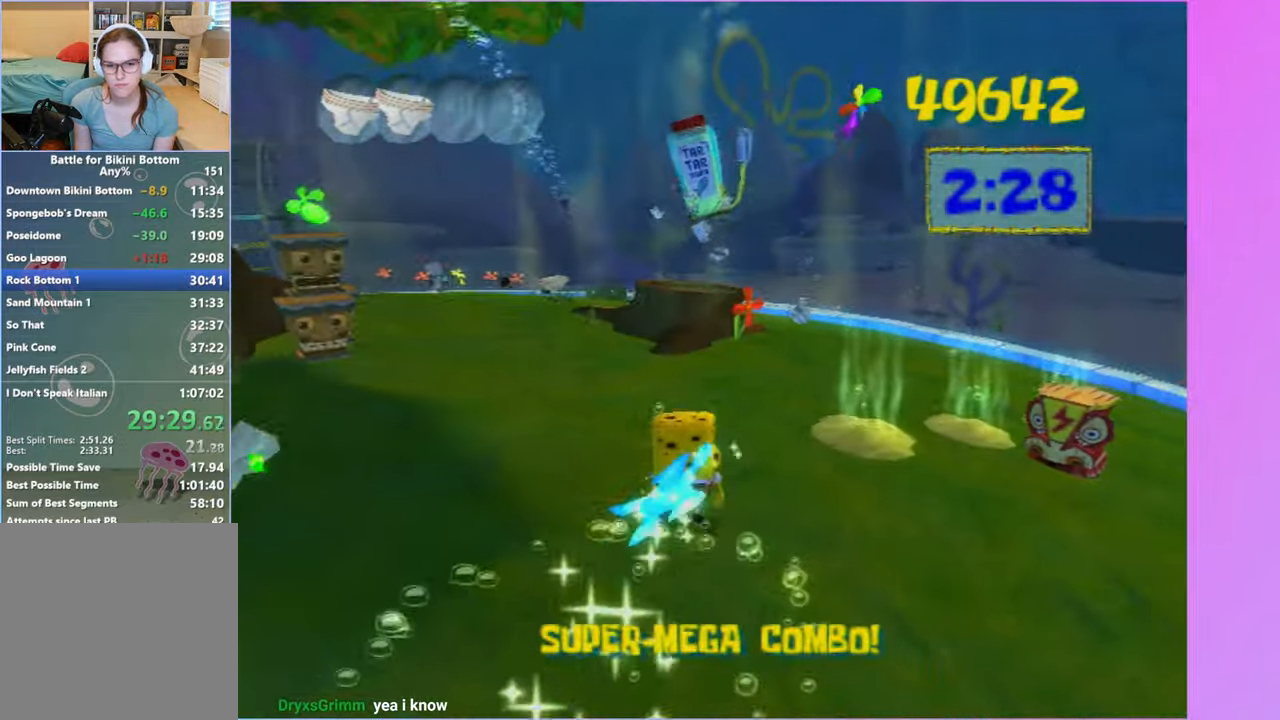
{"buttons": [], "left_stick": "up", "right_stick": "center", "events": []}
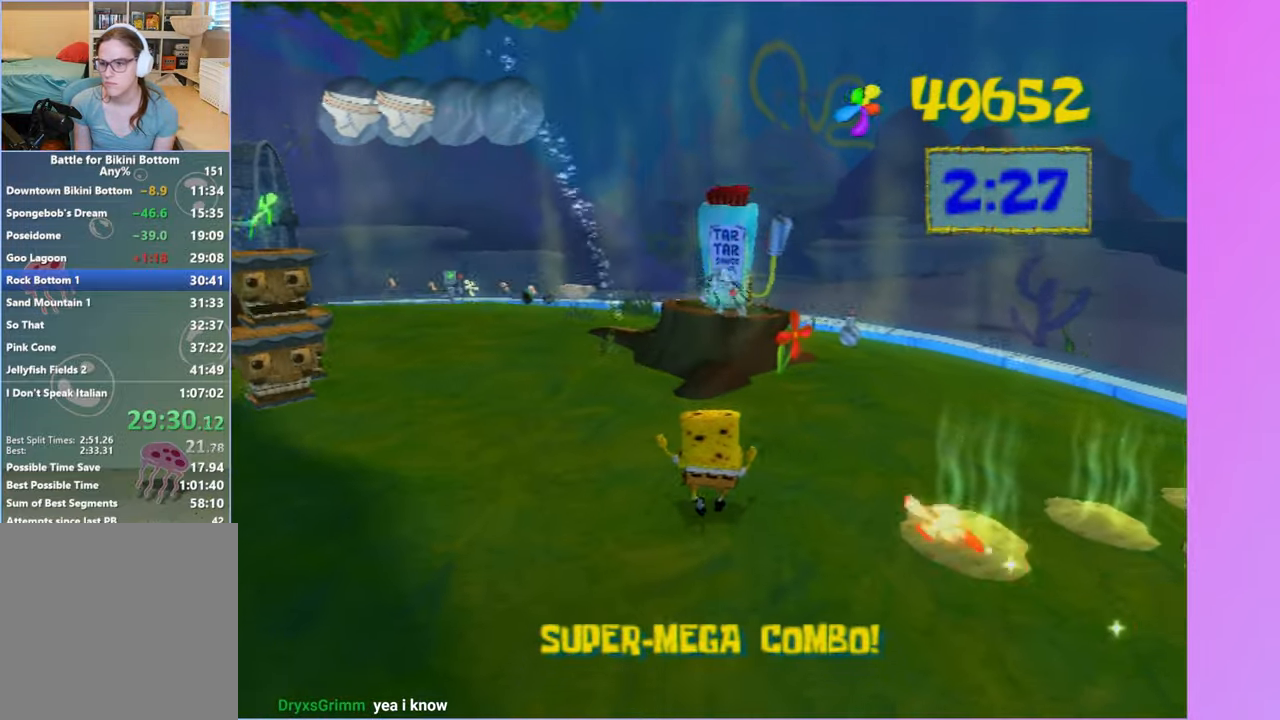
{"buttons": ["A"], "left_stick": "up", "right_stick": "center", "events": [[433, "A", "down"]]}
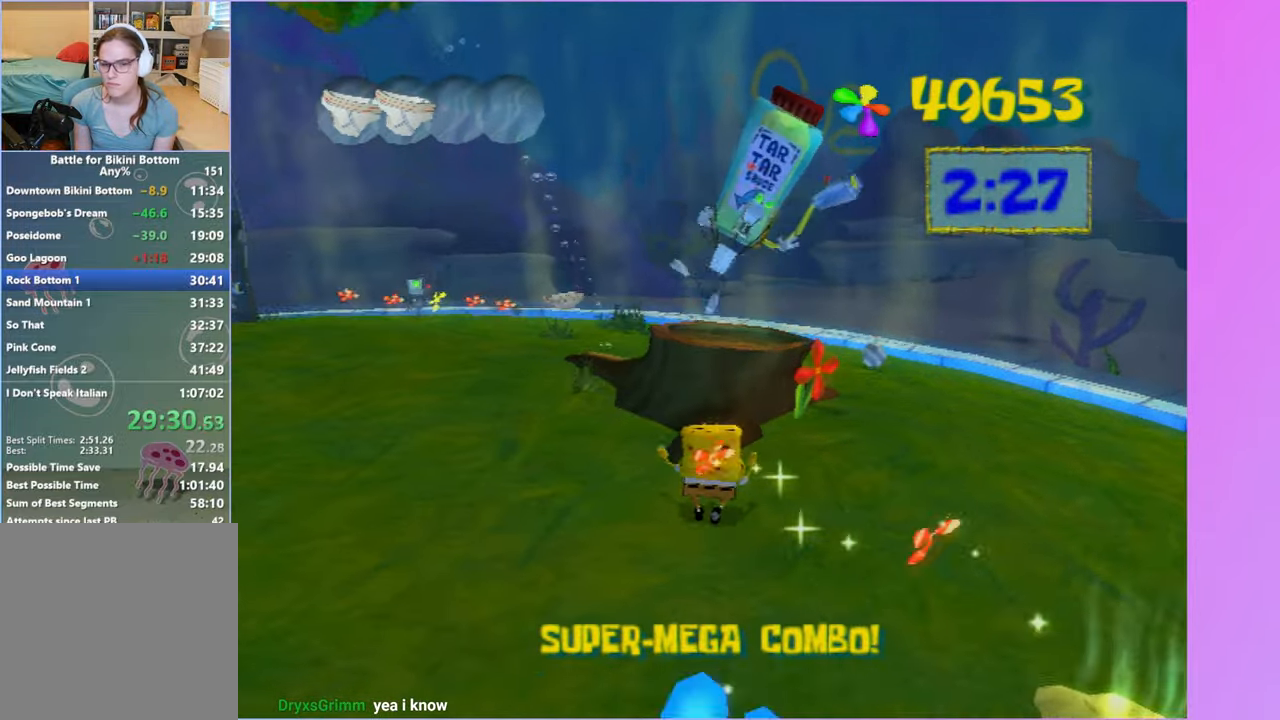
{"buttons": [], "left_stick": "up", "right_stick": "center", "events": [[50, "A", "up"], [200, "A", "down"], [317, "A", "up"], [333, "left_stick", "up-right"], [367, "X", "down"], [450, "left_stick", "up"], [483, "X", "up"]]}
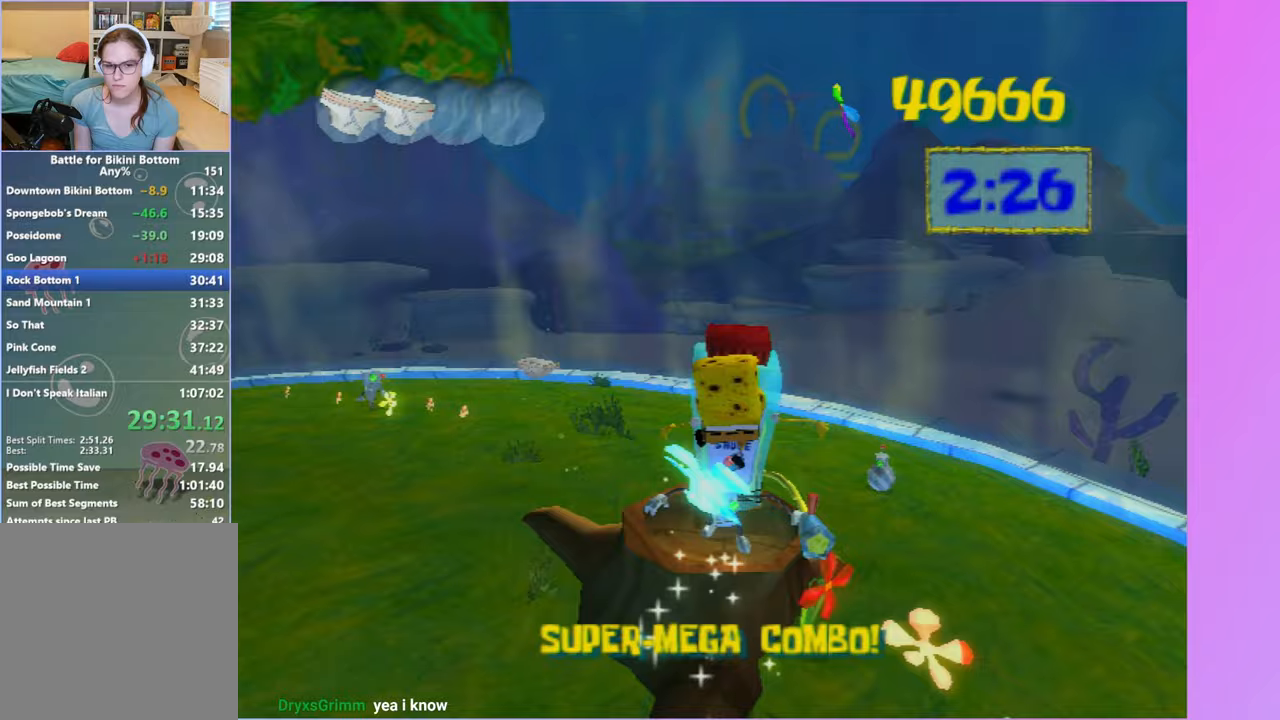
{"buttons": [], "left_stick": "up-right", "right_stick": "right", "events": [[183, "right_stick", "right"], [317, "left_stick", "up-right"]]}
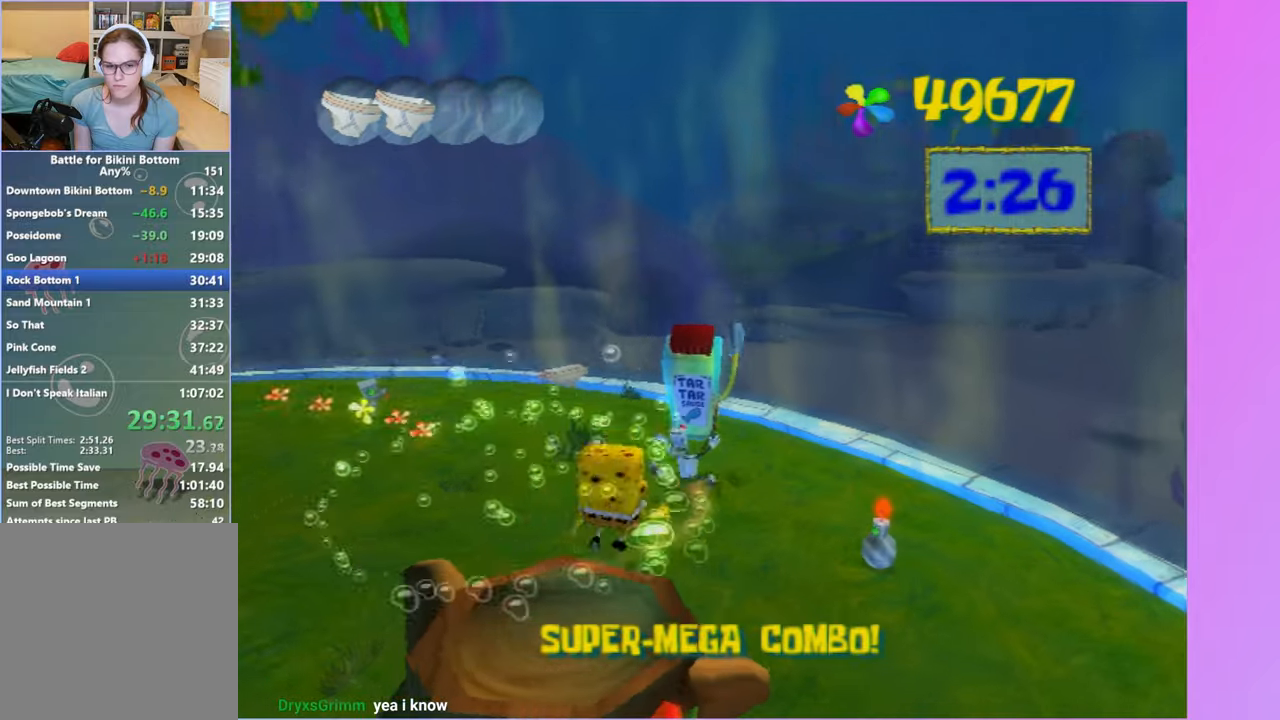
{"buttons": [], "left_stick": "up-right", "right_stick": "center", "events": [[50, "right_stick", "center"]]}
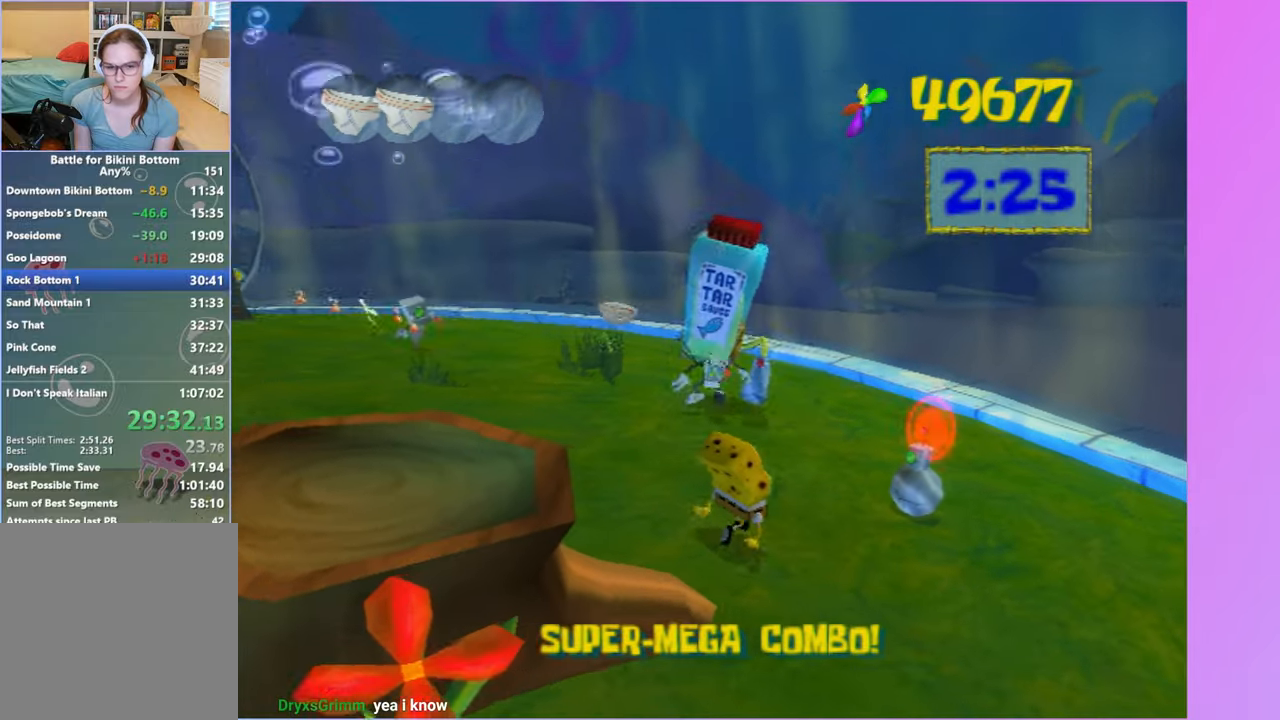
{"buttons": [], "left_stick": "up", "right_stick": "right", "events": [[83, "X", "down"], [217, "X", "up"], [317, "left_stick", "up"], [383, "right_stick", "right"]]}
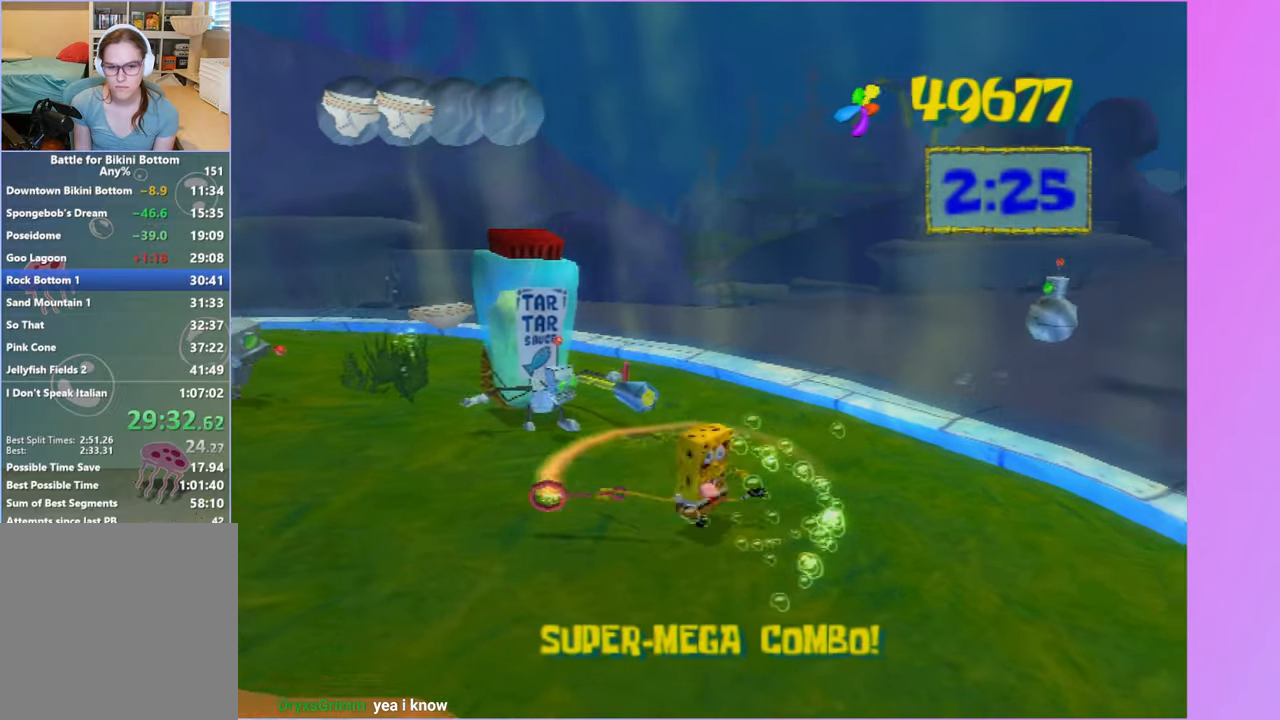
{"buttons": [], "left_stick": "up-left", "right_stick": "center", "events": [[250, "right_stick", "center"], [317, "left_stick", "up-left"], [350, "X", "down"], [467, "X", "up"]]}
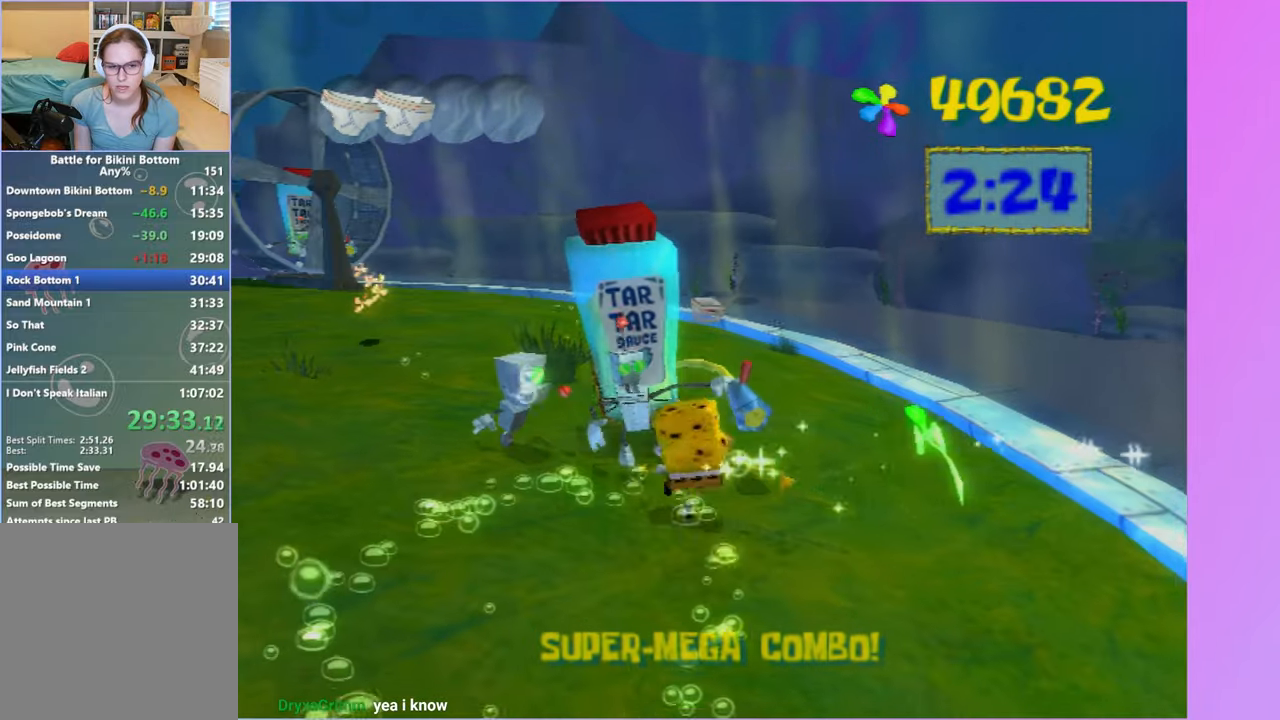
{"buttons": [], "left_stick": "up-left", "right_stick": "right", "events": [[67, "X", "down"], [167, "X", "up"], [183, "left_stick", "left"], [383, "left_stick", "up-left"], [433, "right_stick", "right"]]}
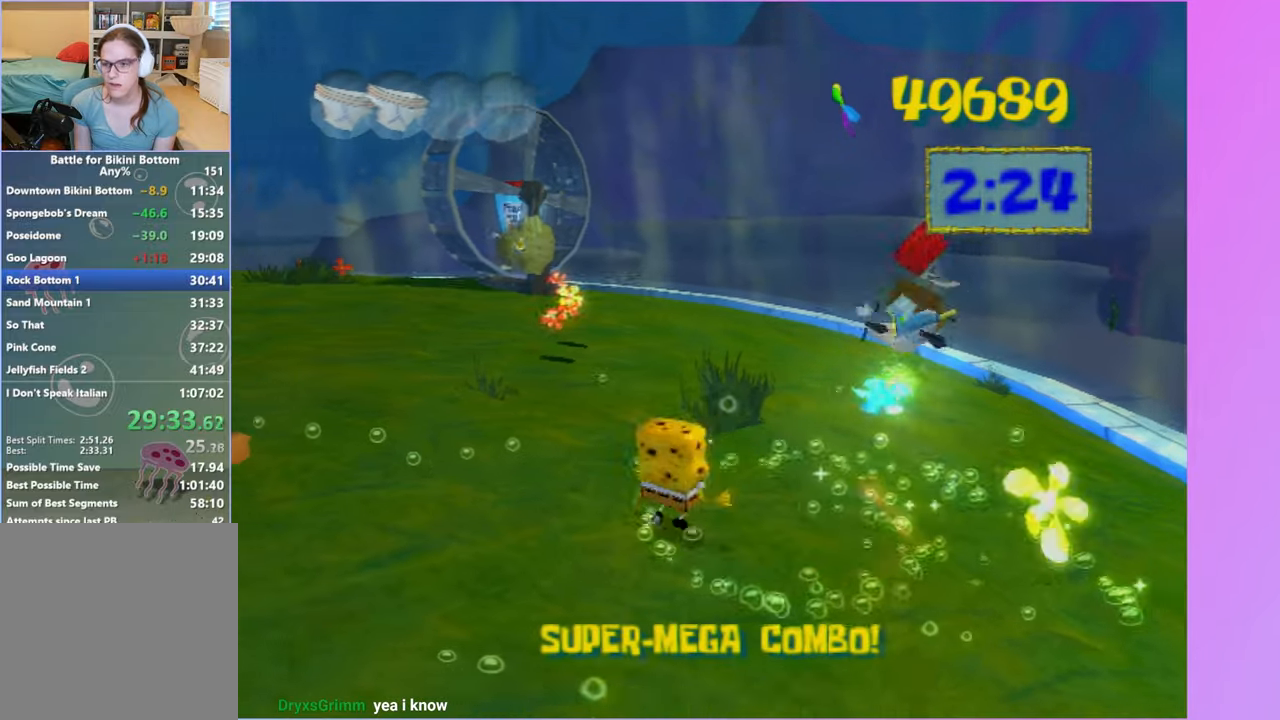
{"buttons": [], "left_stick": "up", "right_stick": "center", "events": [[17, "left_stick", "up"], [50, "right_stick", "center"]]}
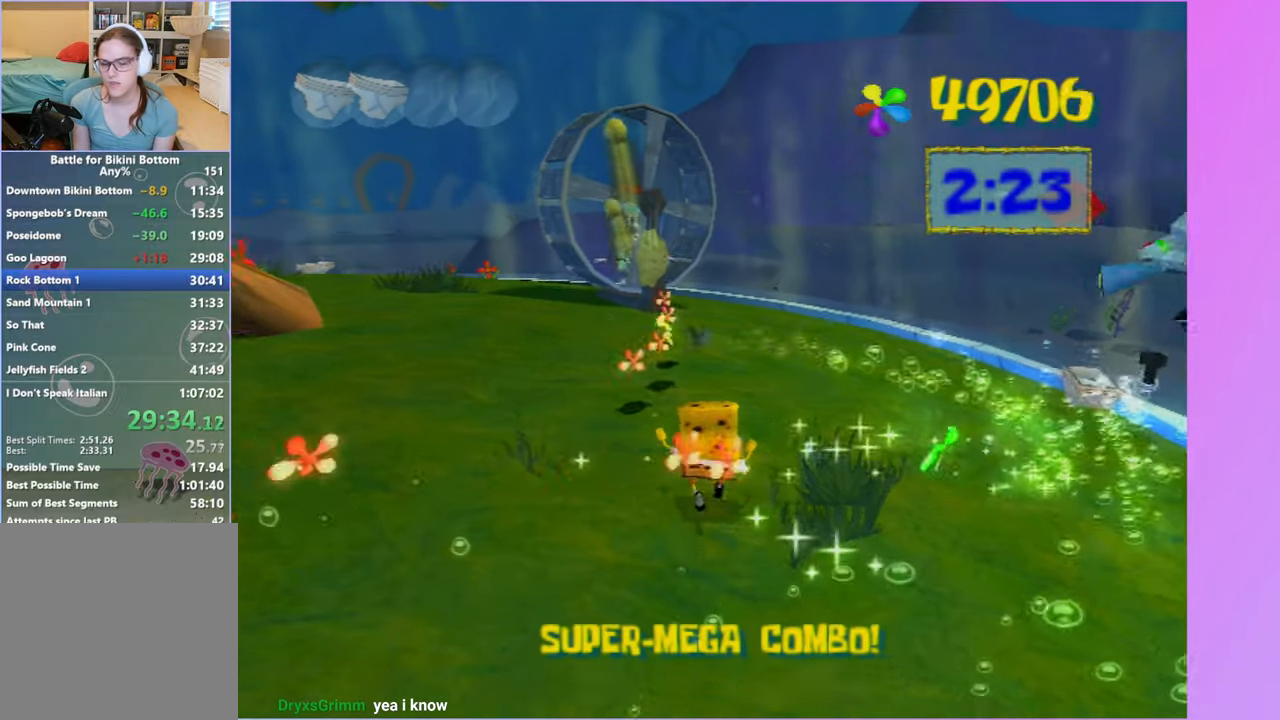
{"buttons": [], "left_stick": "up", "right_stick": "center", "events": []}
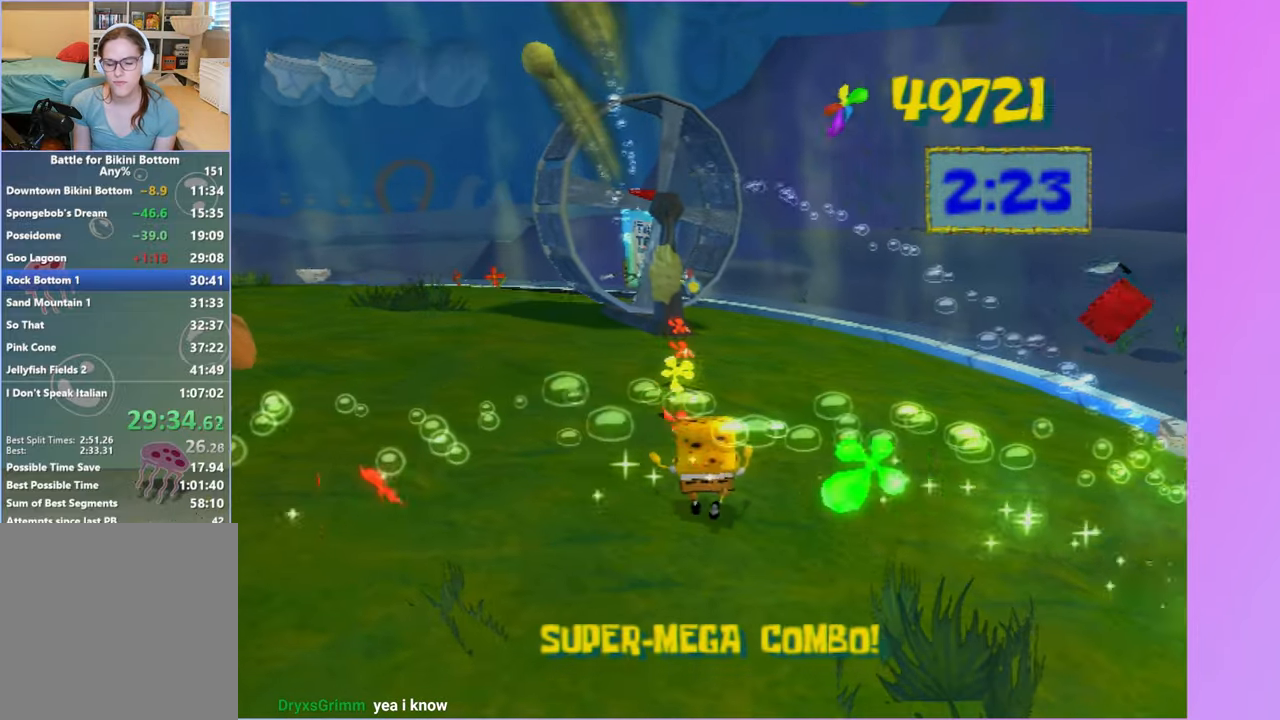
{"buttons": [], "left_stick": "up", "right_stick": "center", "events": []}